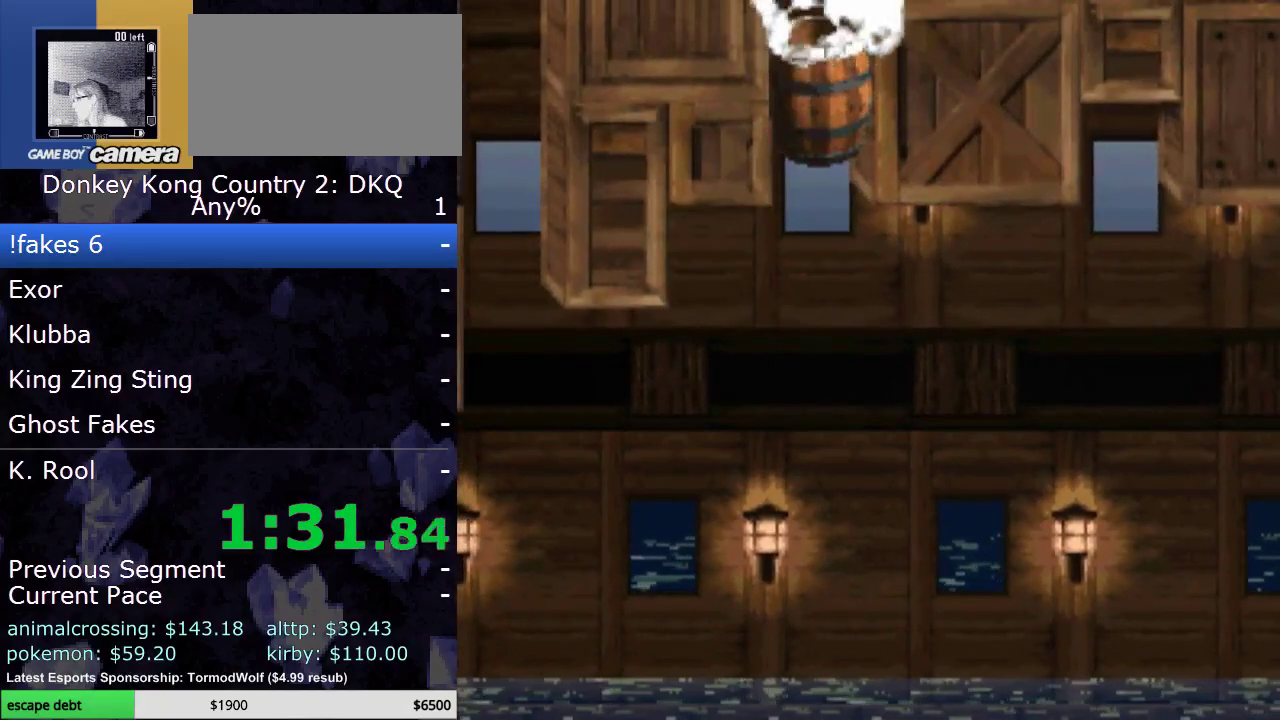
Gameplay with a controller (Nintendo layout); each line is a JSON object with the inputs held at the frame after it. "events" lists button and stick changes between this image and that frame as [ms after this image, input, new state], when the widget could be followed in between. Not read: L3 R3.
{"buttons": [], "events": []}
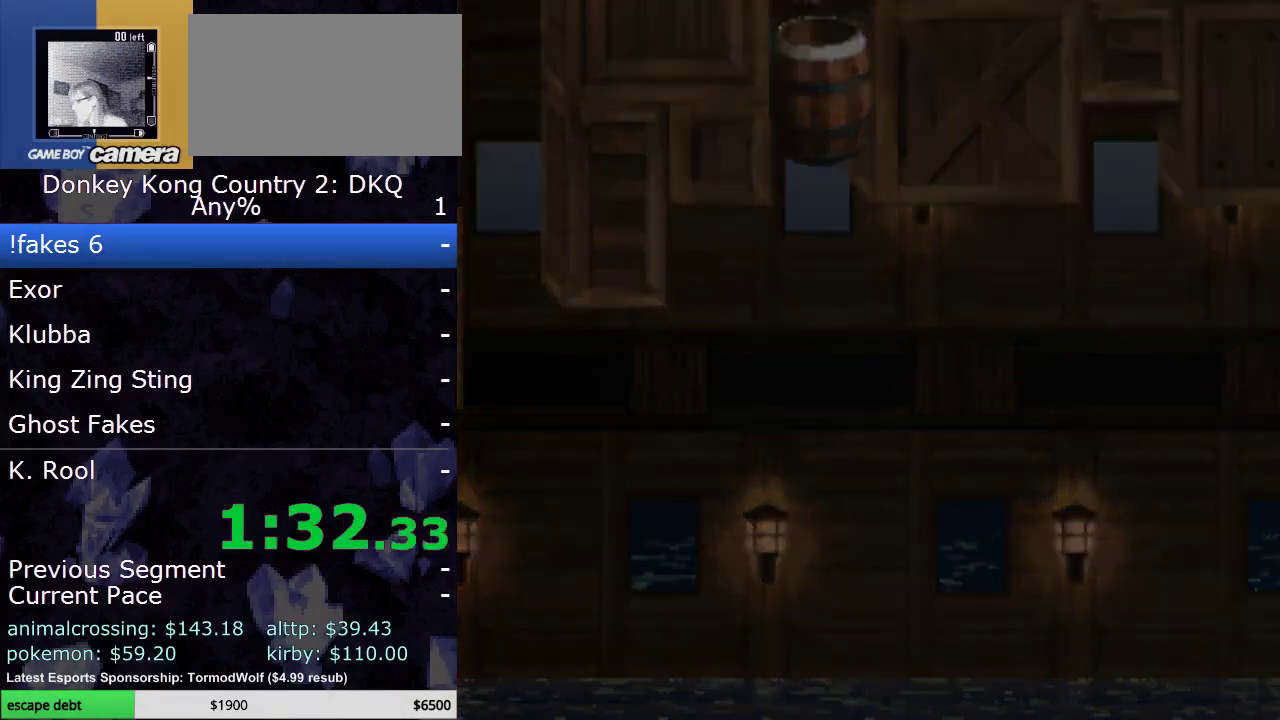
{"buttons": [], "events": []}
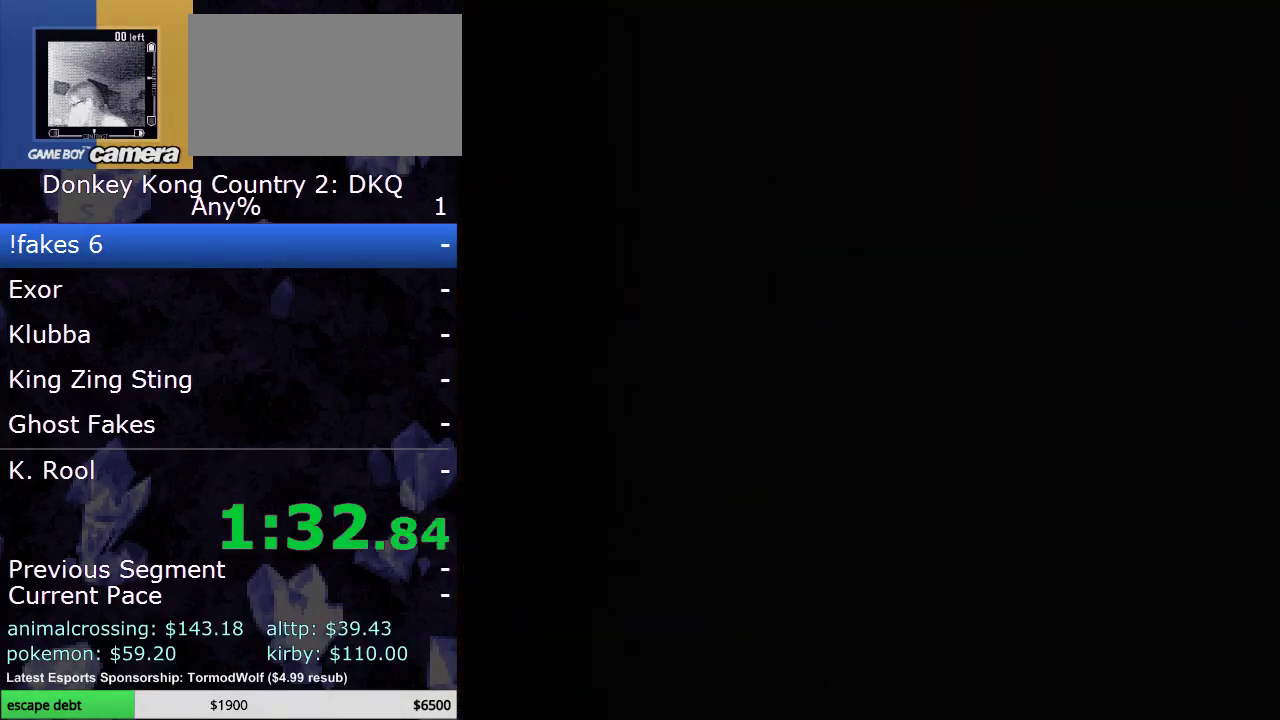
{"buttons": [], "events": []}
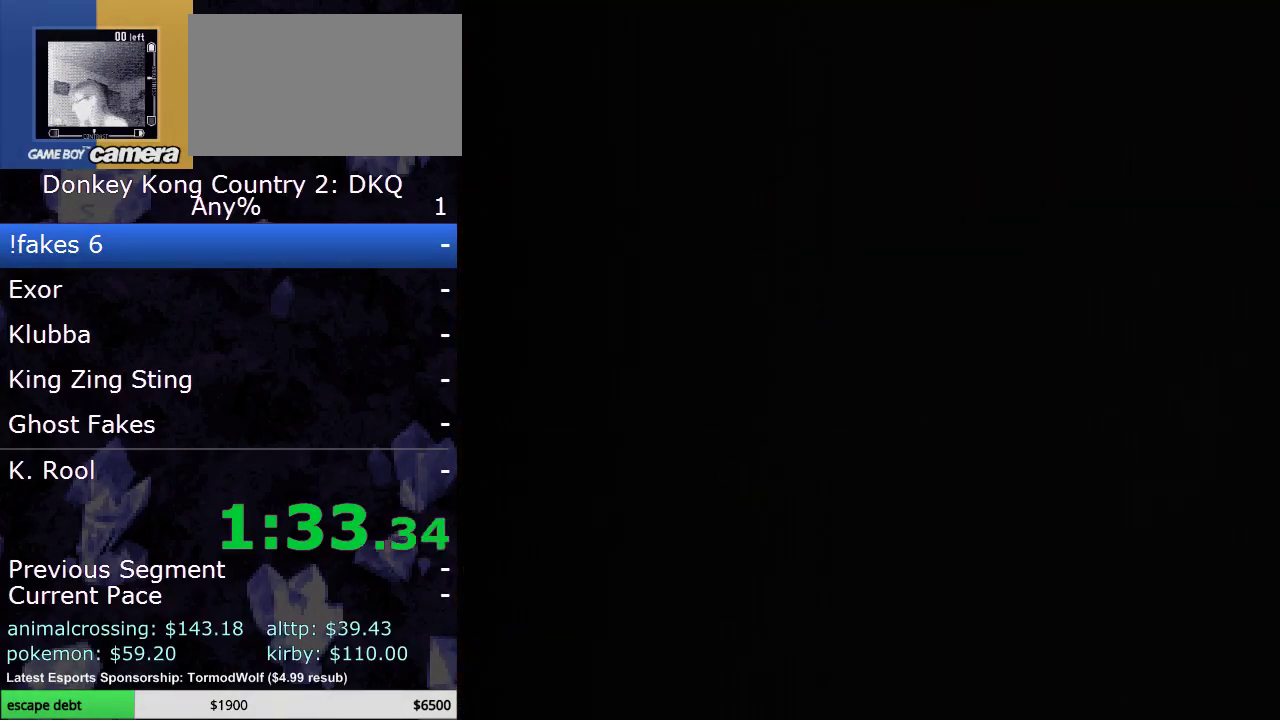
{"buttons": [], "events": []}
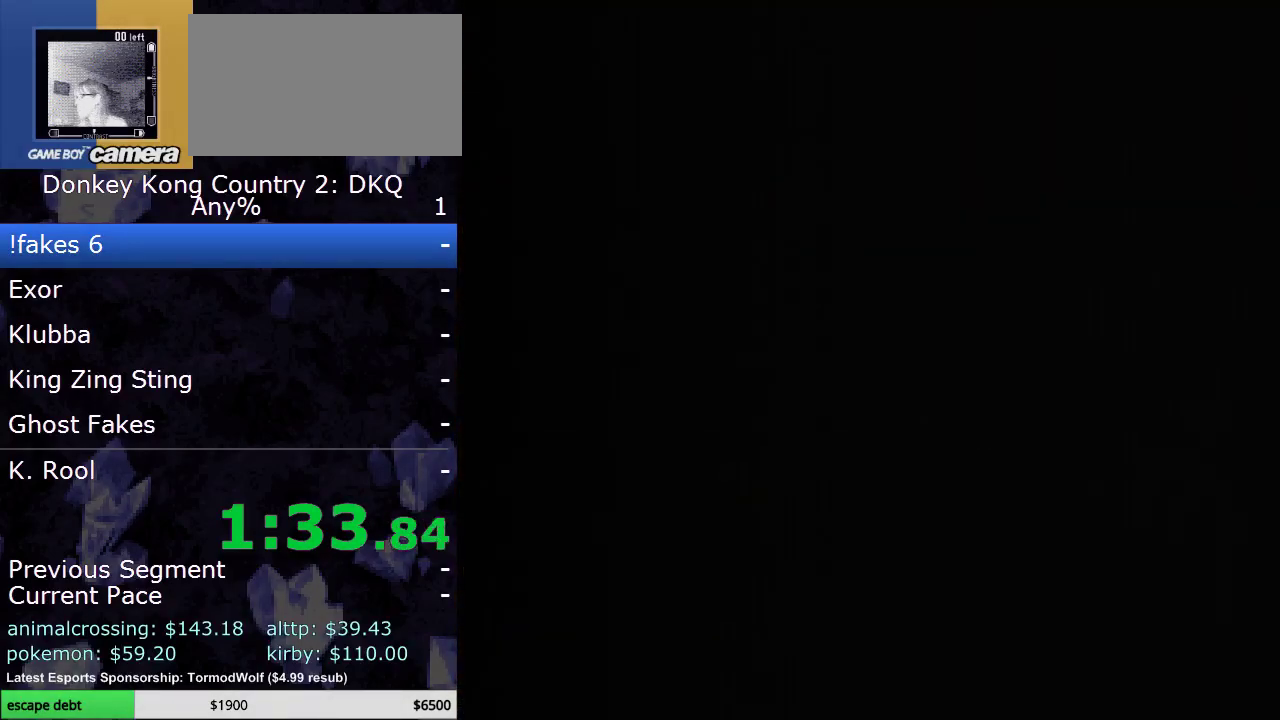
{"buttons": ["Y", "DPAD_RIGHT"], "events": [[333, "B", "down"], [333, "DPAD_RIGHT", "down"], [333, "Y", "down"], [417, "B", "up"]]}
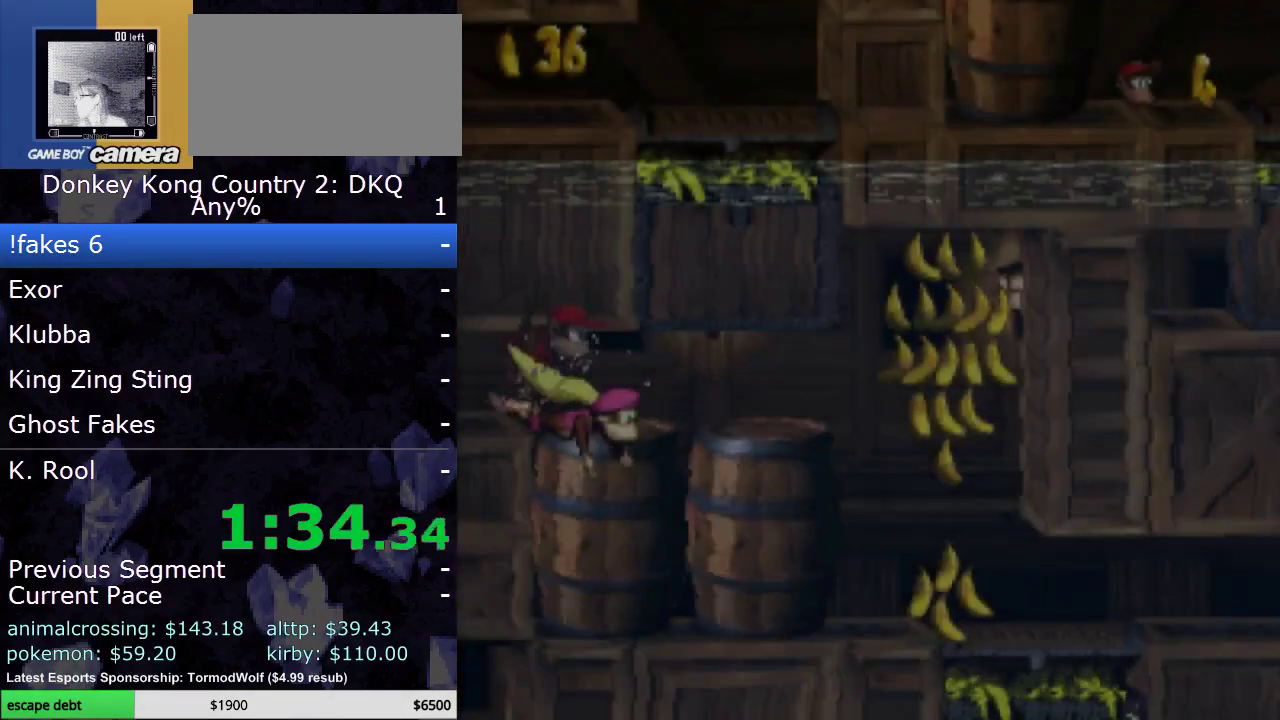
{"buttons": ["Y", "DPAD_RIGHT"], "events": [[50, "B", "down"], [133, "B", "up"], [267, "B", "down"], [350, "B", "up"]]}
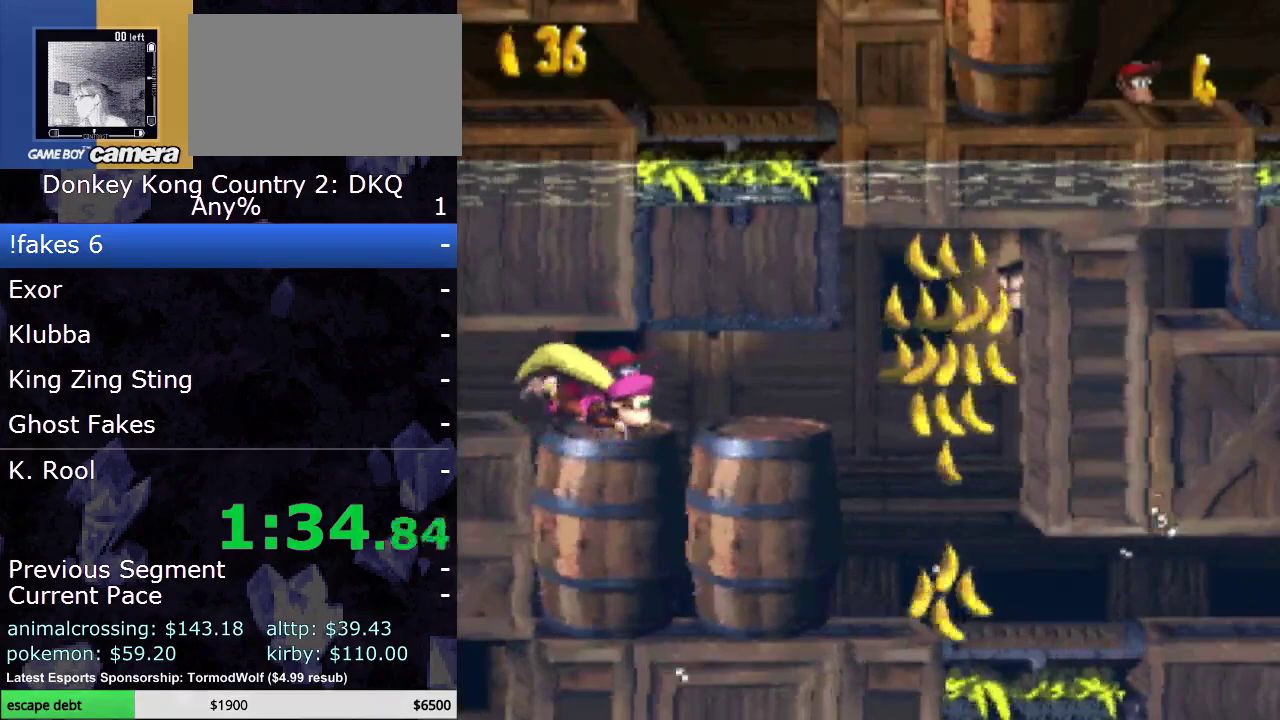
{"buttons": ["Y", "DPAD_RIGHT"], "events": [[17, "B", "down"], [150, "B", "up"]]}
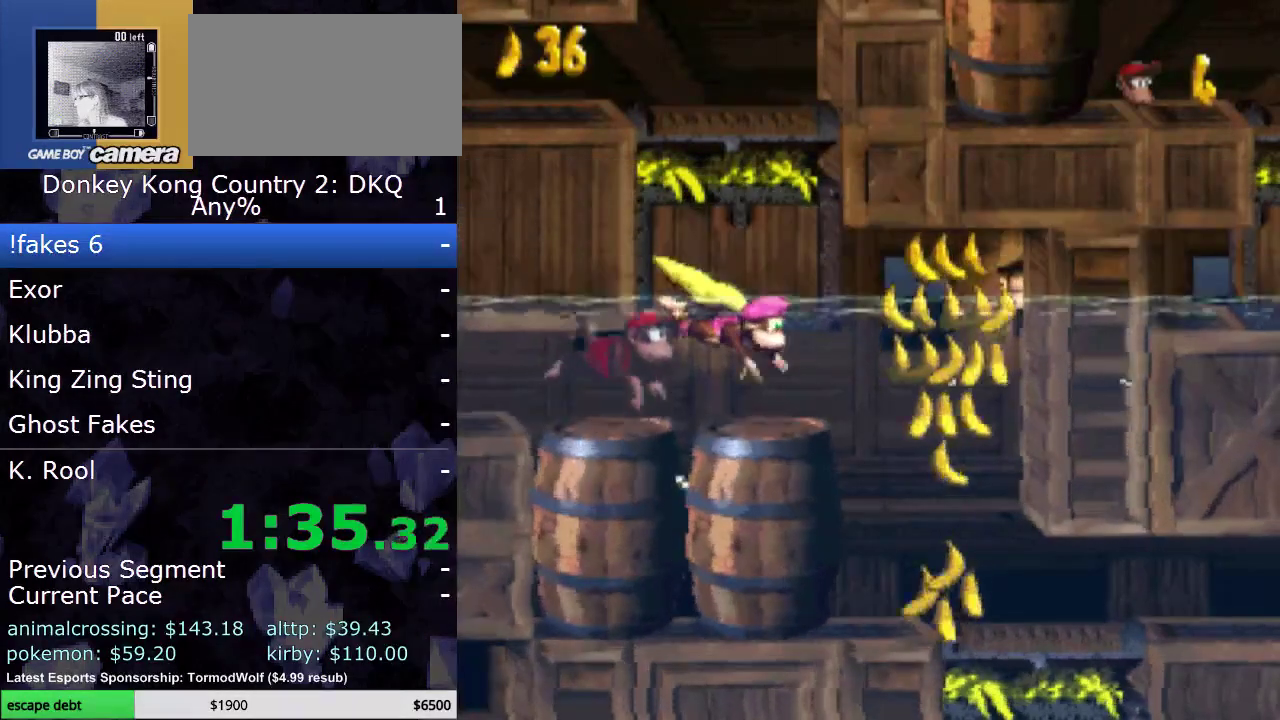
{"buttons": ["Y", "DPAD_RIGHT"], "events": []}
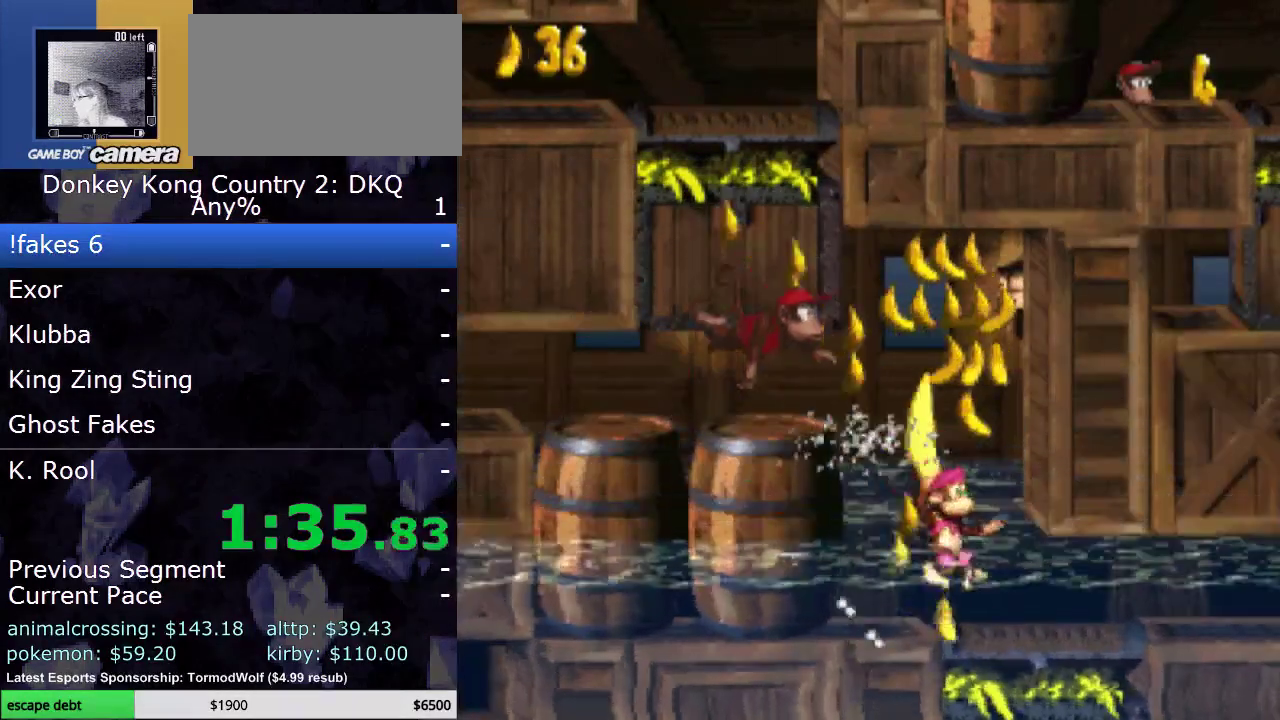
{"buttons": ["Y", "DPAD_RIGHT"], "events": []}
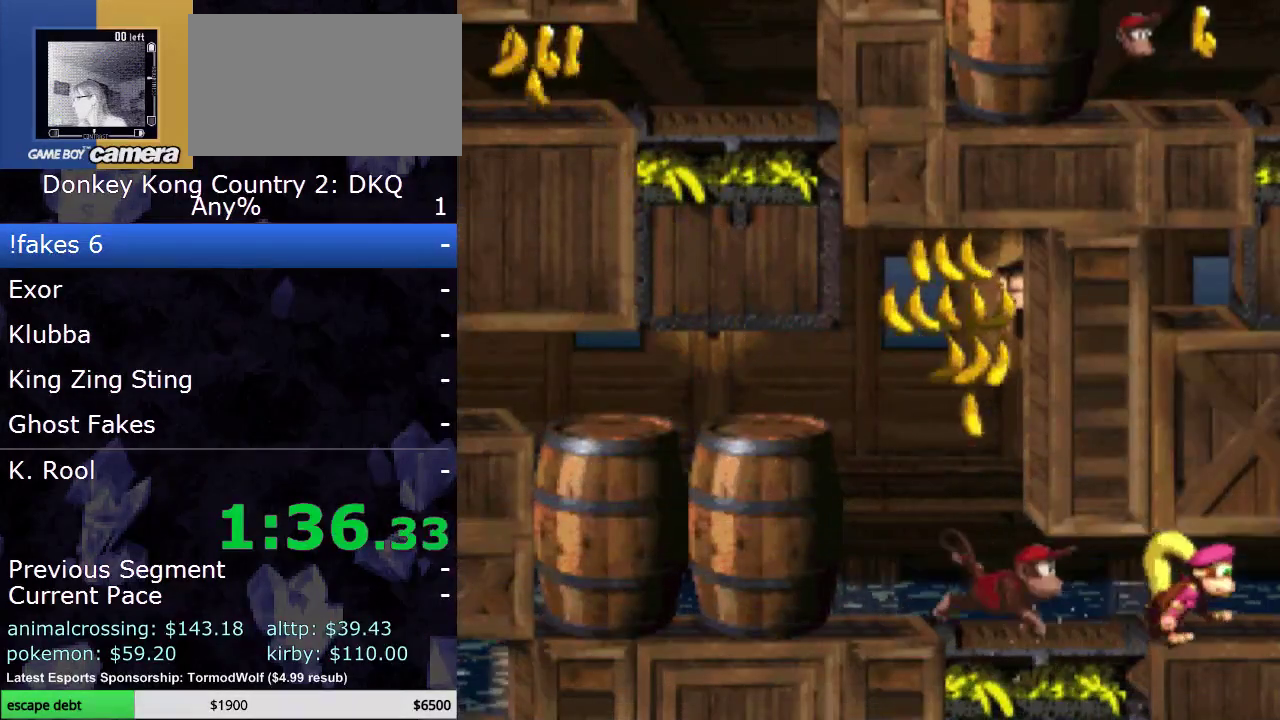
{"buttons": ["Y", "DPAD_RIGHT"], "events": []}
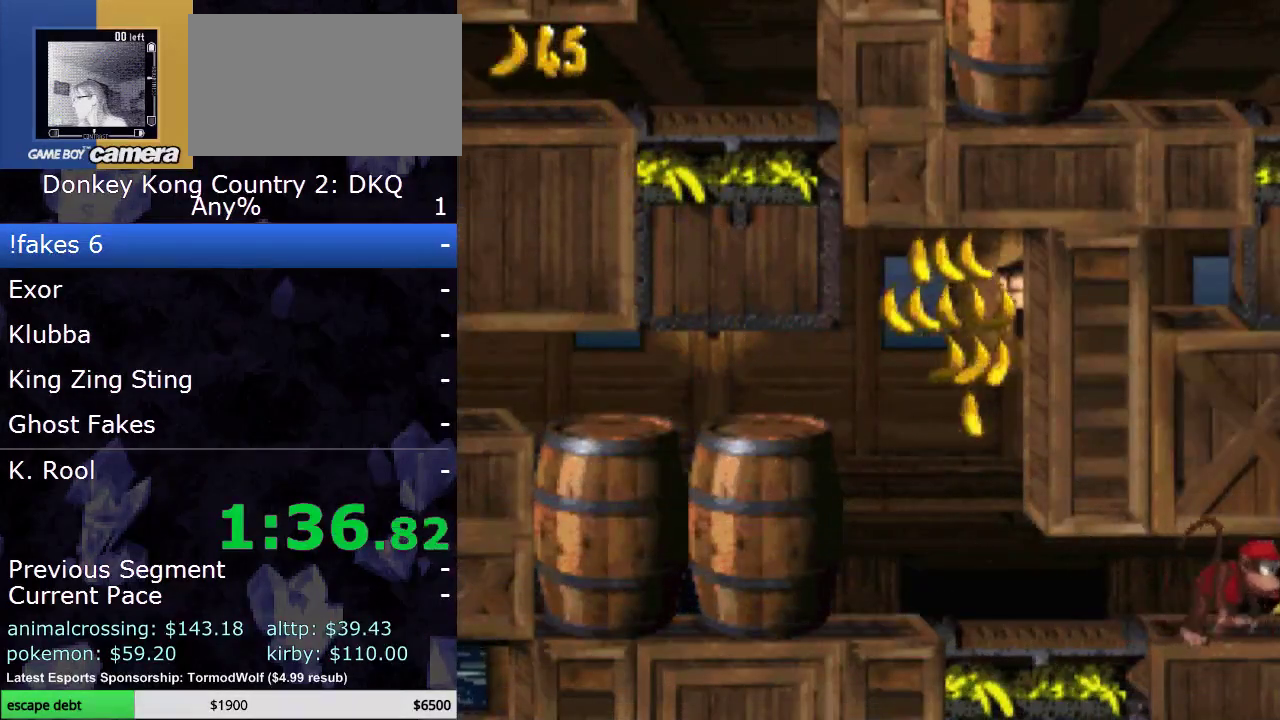
{"buttons": ["Y"], "events": [[400, "DPAD_RIGHT", "up"]]}
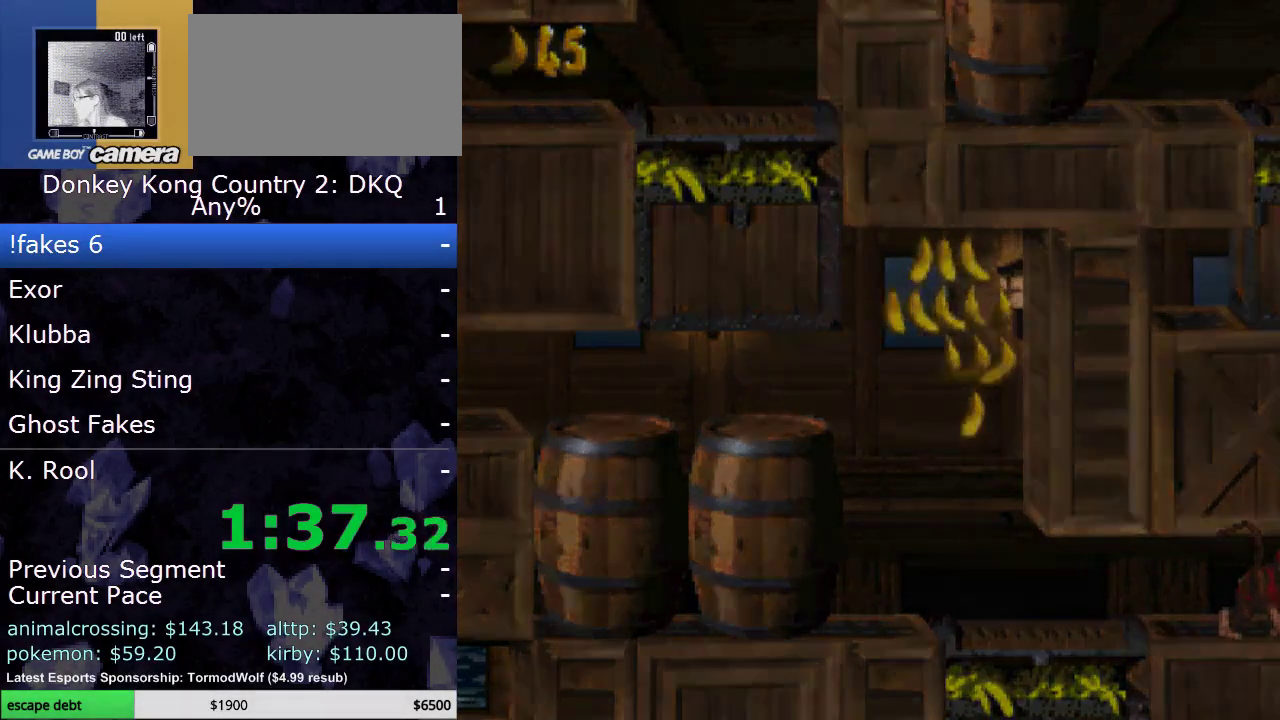
{"buttons": ["Y"], "events": []}
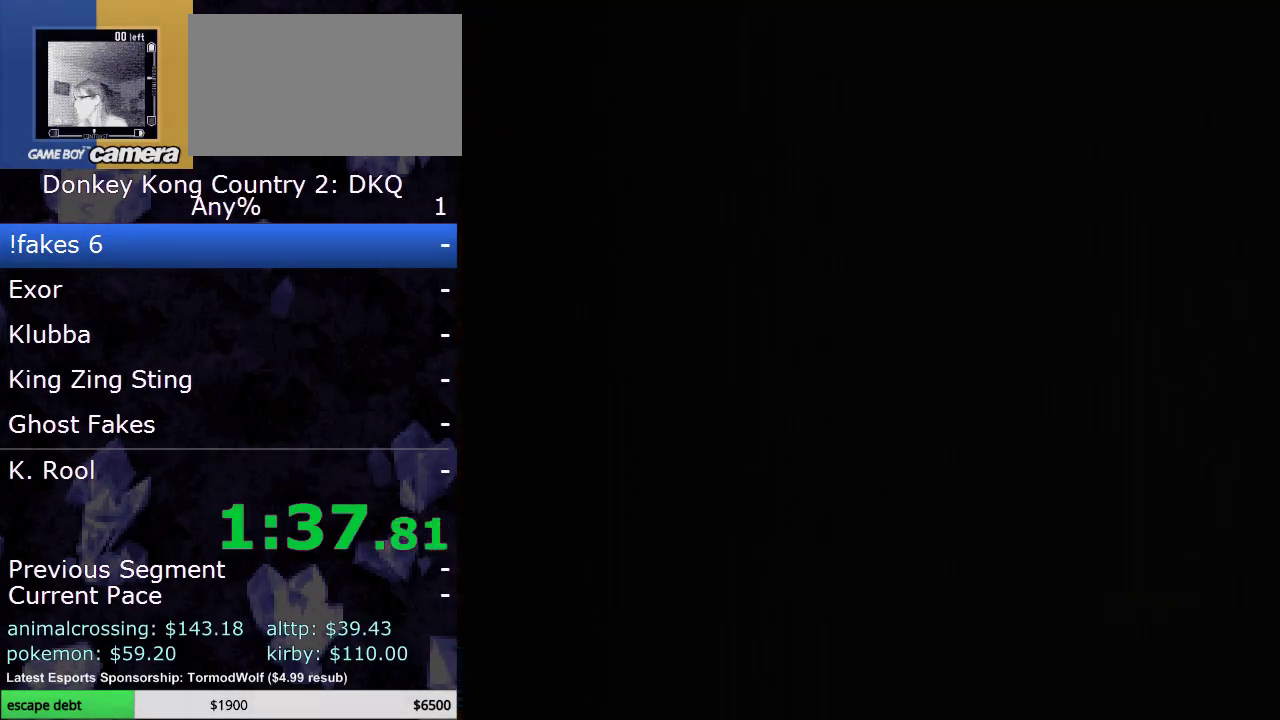
{"buttons": ["Y"], "events": []}
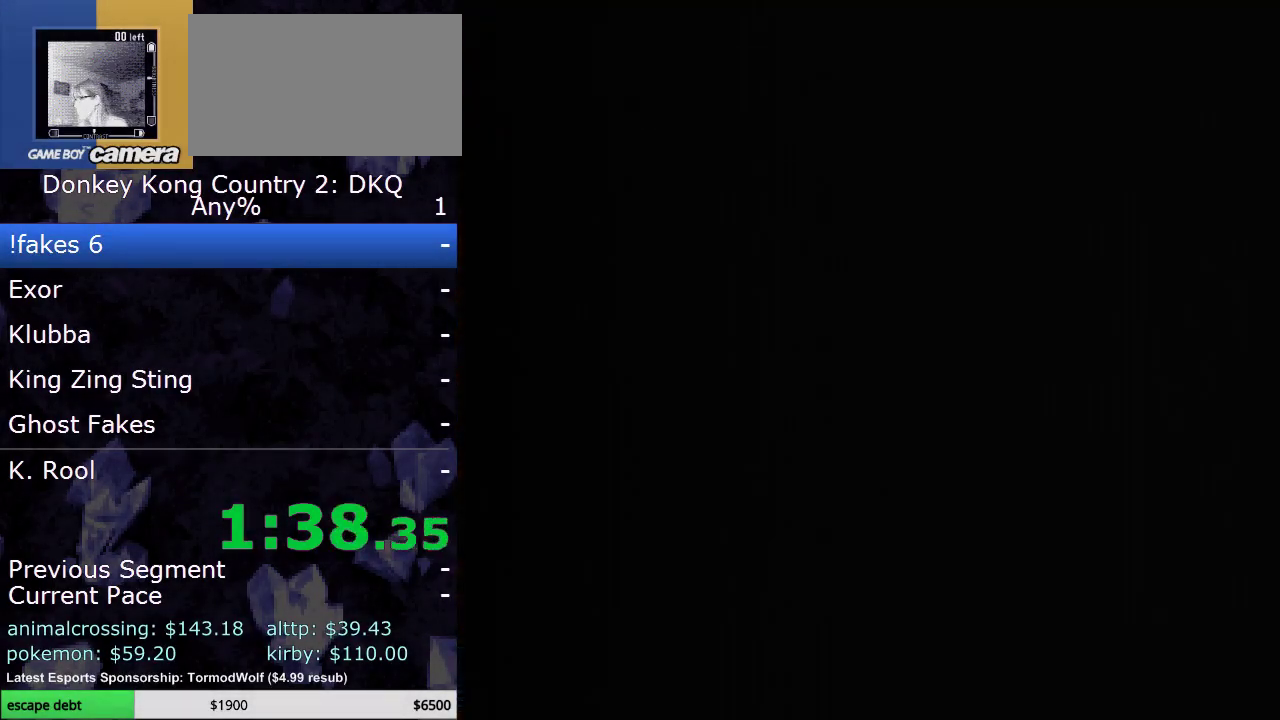
{"buttons": ["Y"], "events": []}
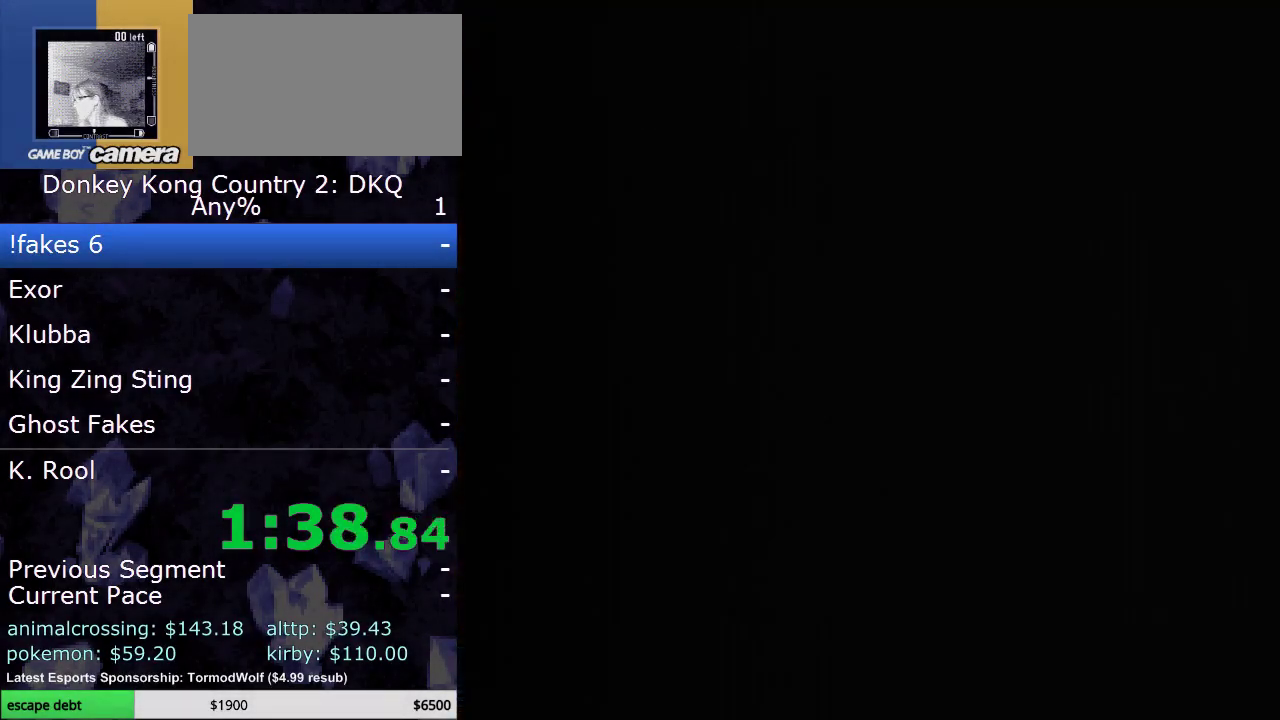
{"buttons": ["Y"], "events": []}
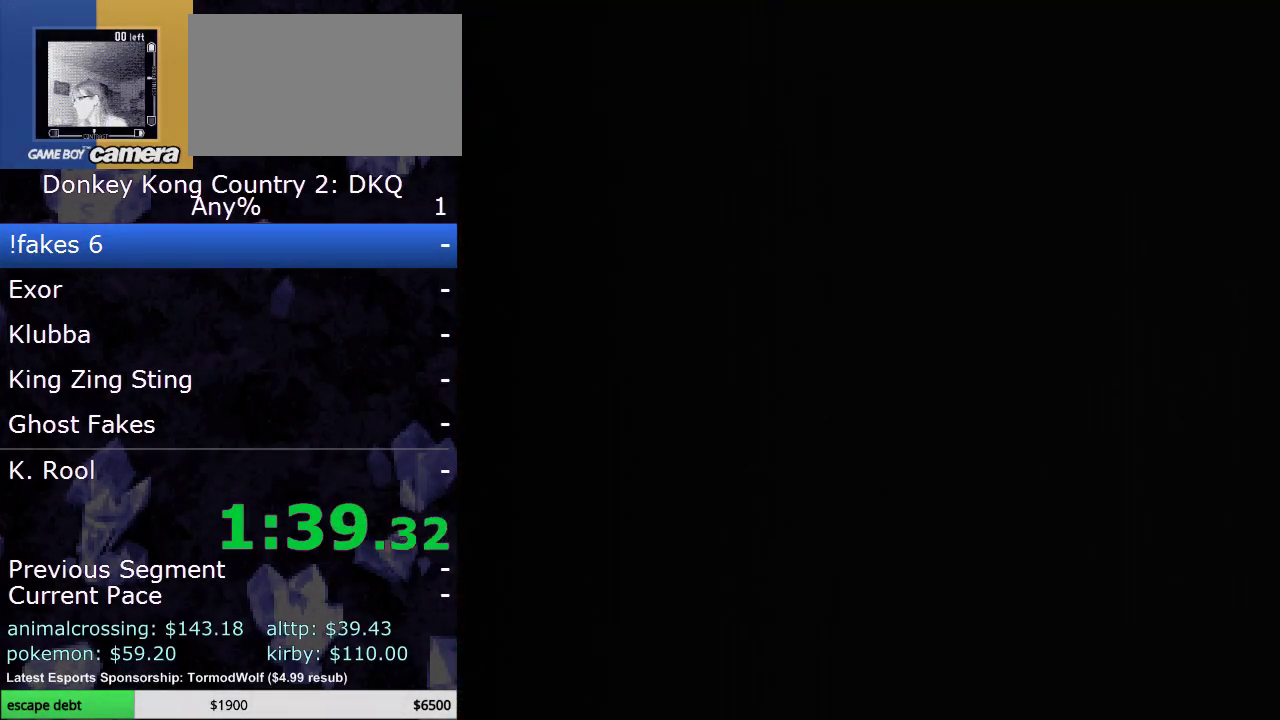
{"buttons": ["Y"], "events": []}
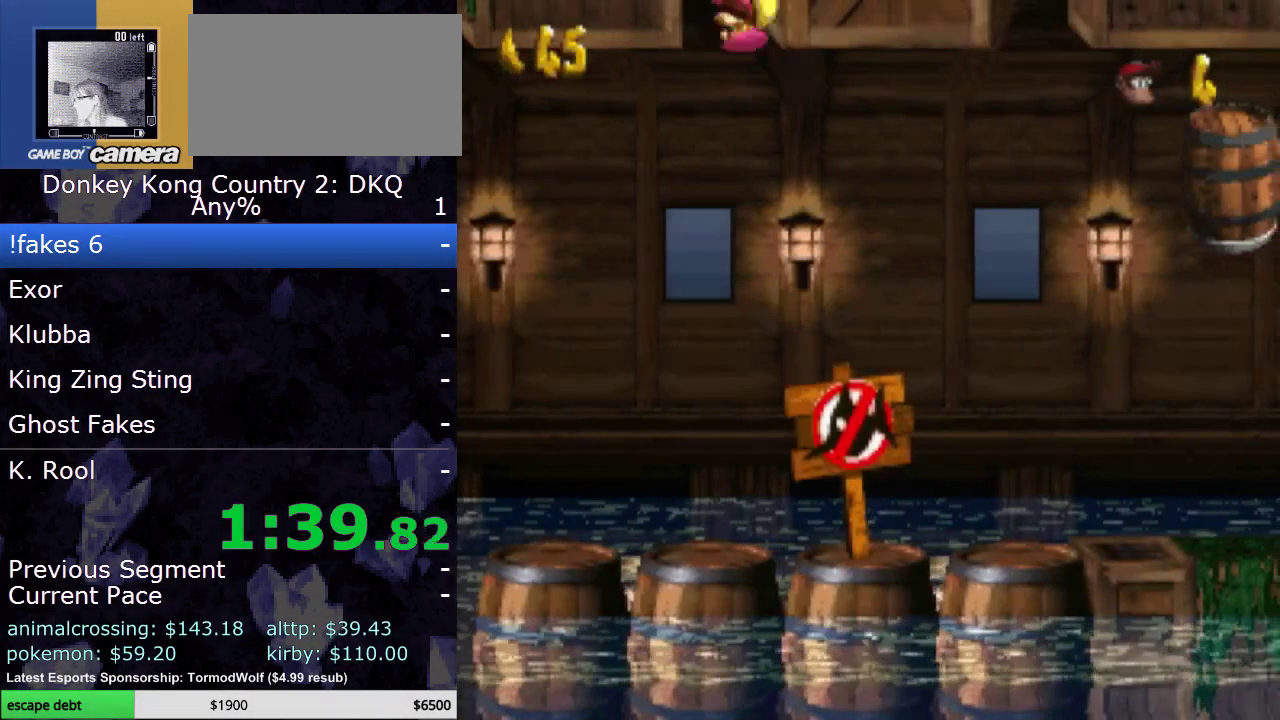
{"buttons": ["Y", "DPAD_RIGHT"], "events": [[133, "DPAD_RIGHT", "down"]]}
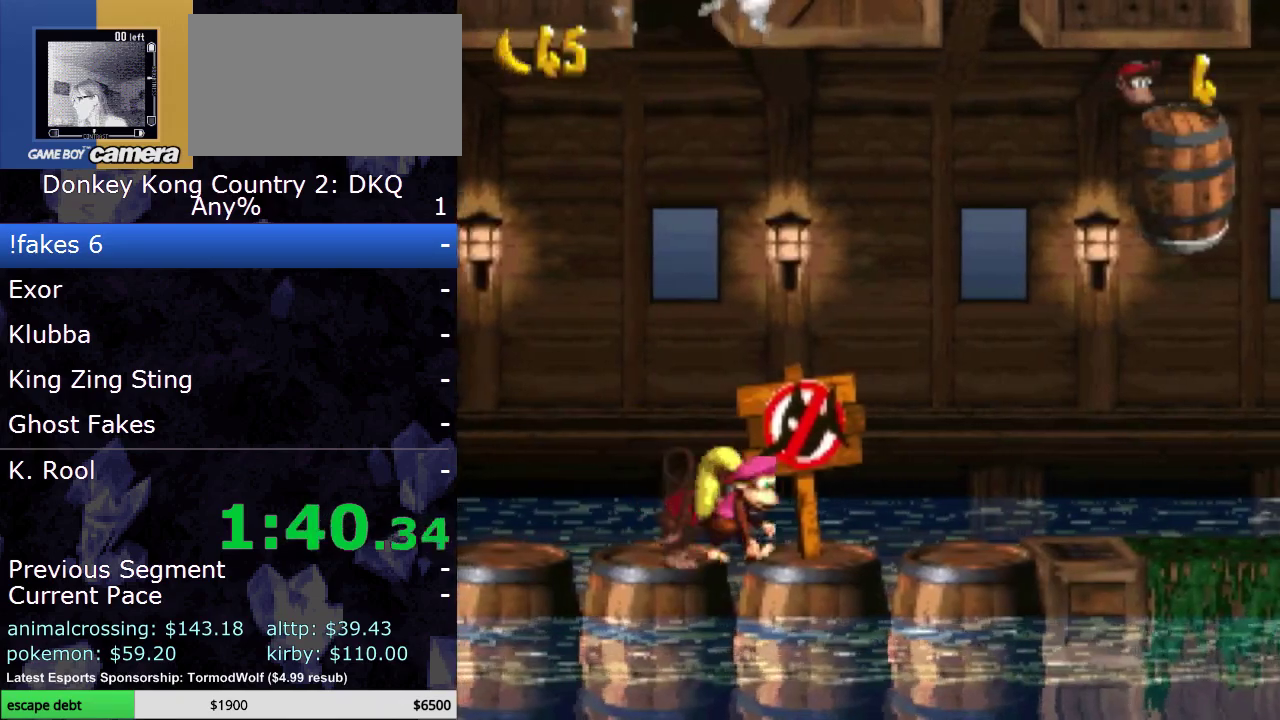
{"buttons": ["Y", "DPAD_RIGHT"], "events": []}
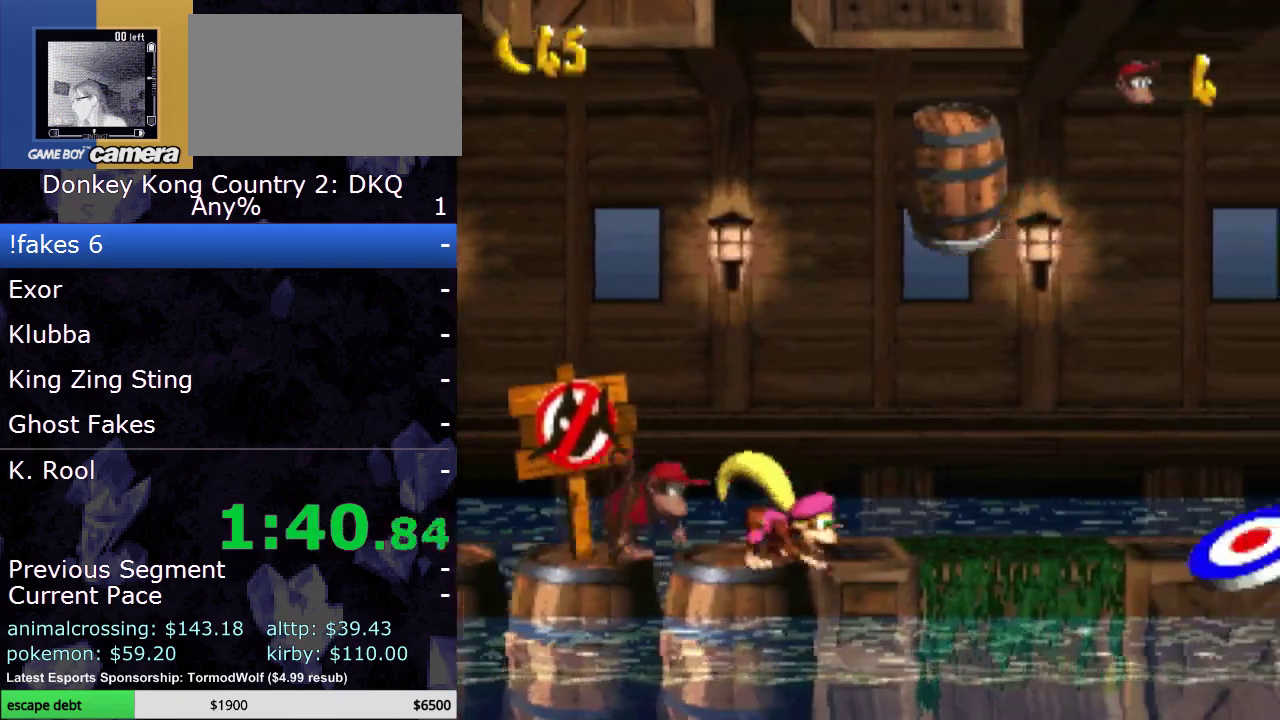
{"buttons": ["Y", "DPAD_RIGHT"], "events": []}
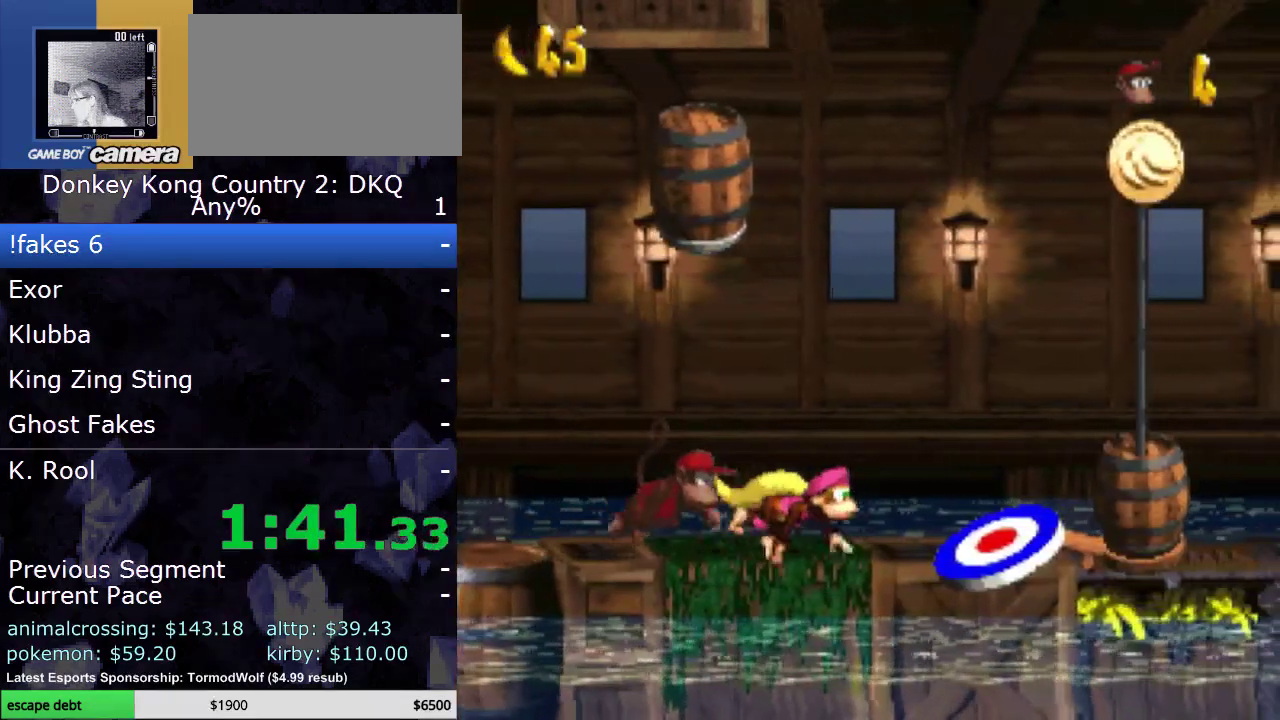
{"buttons": ["Y", "SELECT"], "events": [[267, "DPAD_RIGHT", "up"], [367, "SELECT", "down"]]}
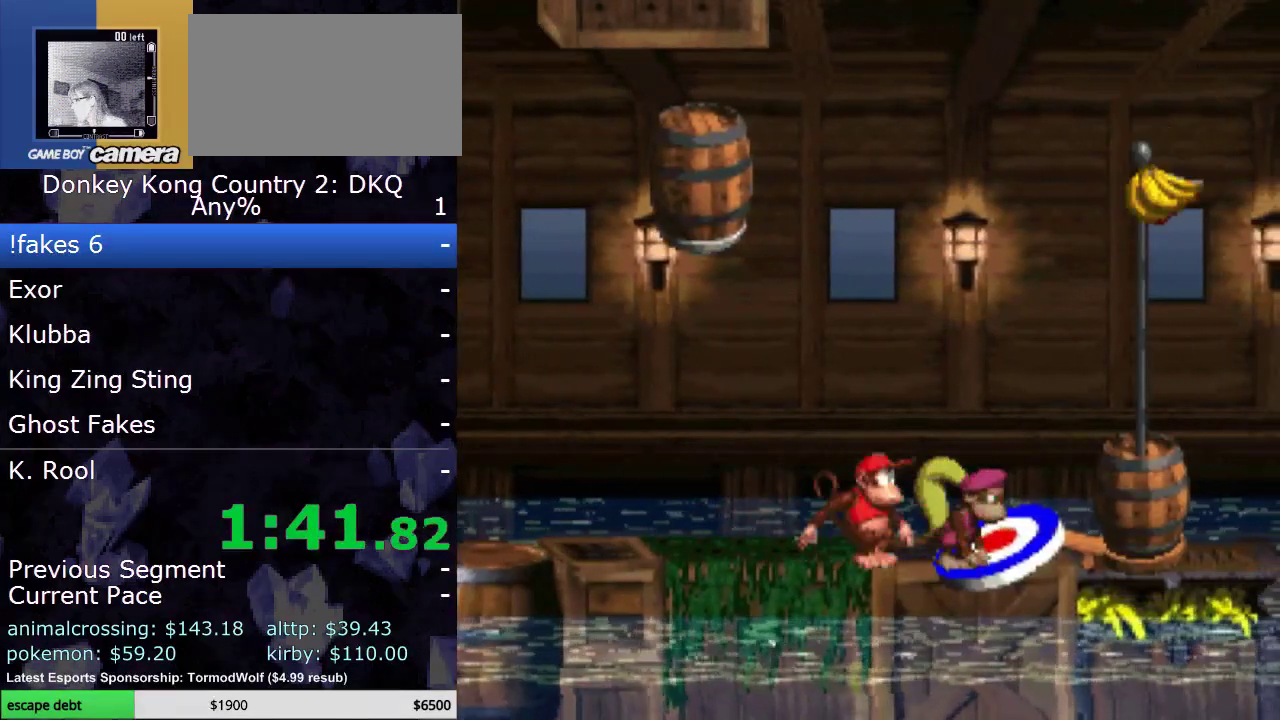
{"buttons": ["Y", "DPAD_RIGHT"], "events": [[50, "SELECT", "up"], [233, "DPAD_RIGHT", "down"]]}
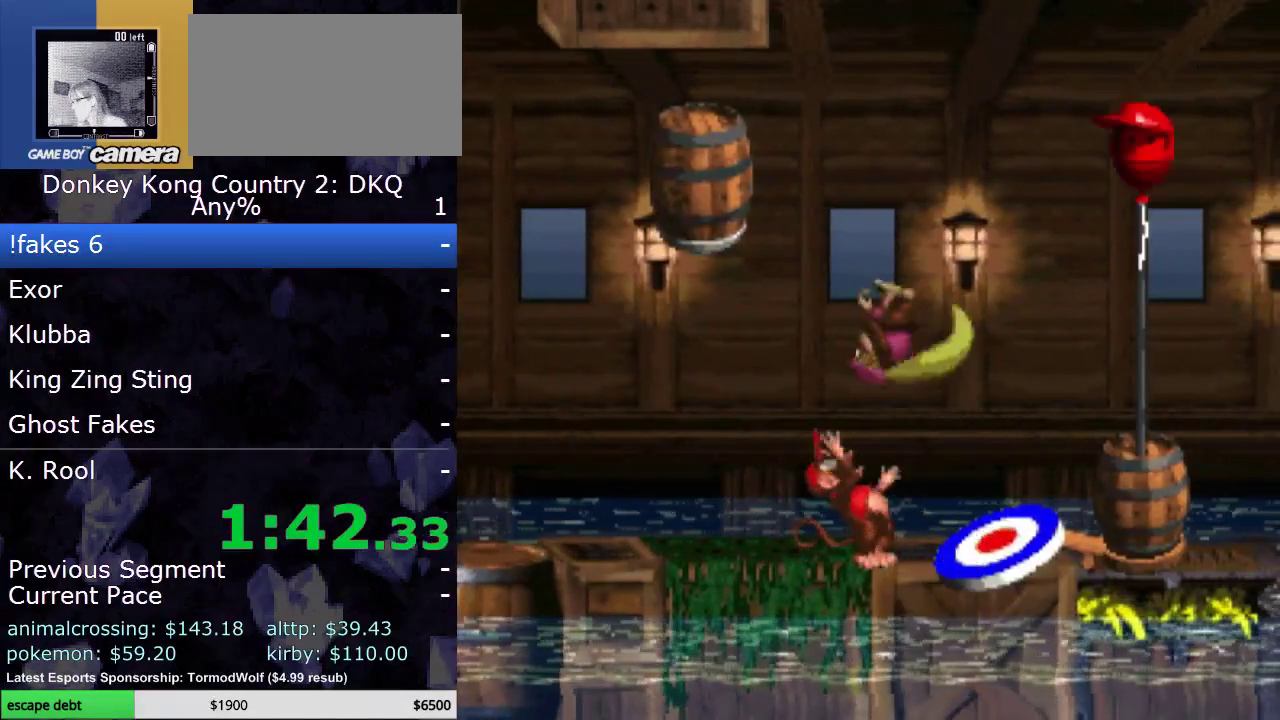
{"buttons": ["Y", "DPAD_RIGHT"], "events": [[17, "B", "down"], [217, "B", "up"]]}
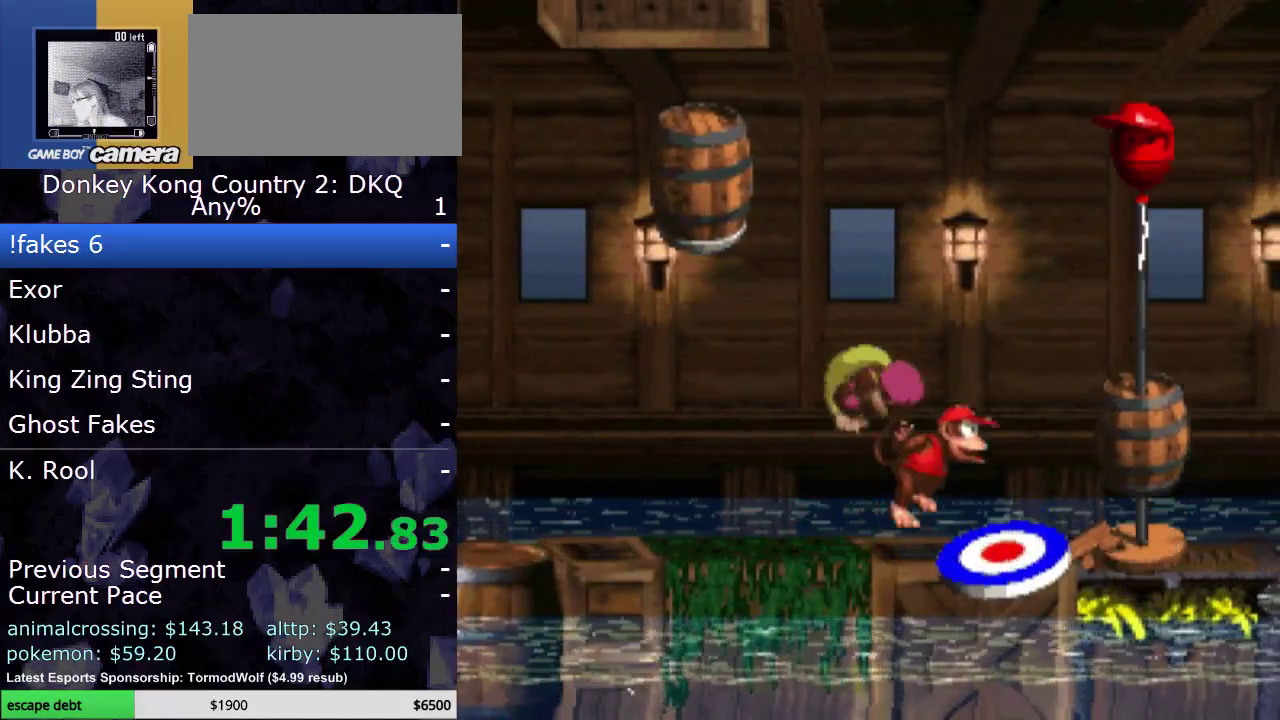
{"buttons": ["A"], "events": [[17, "DPAD_RIGHT", "up"], [367, "Y", "up"], [467, "A", "down"]]}
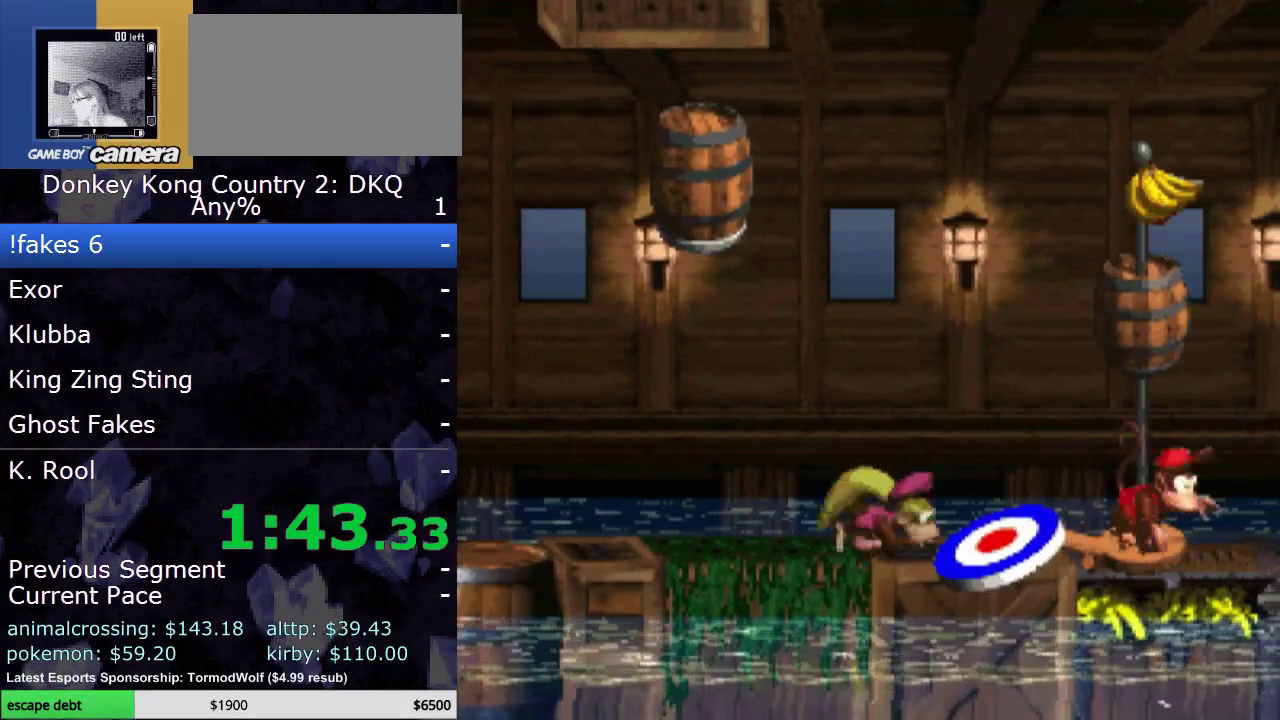
{"buttons": [], "events": [[83, "A", "up"]]}
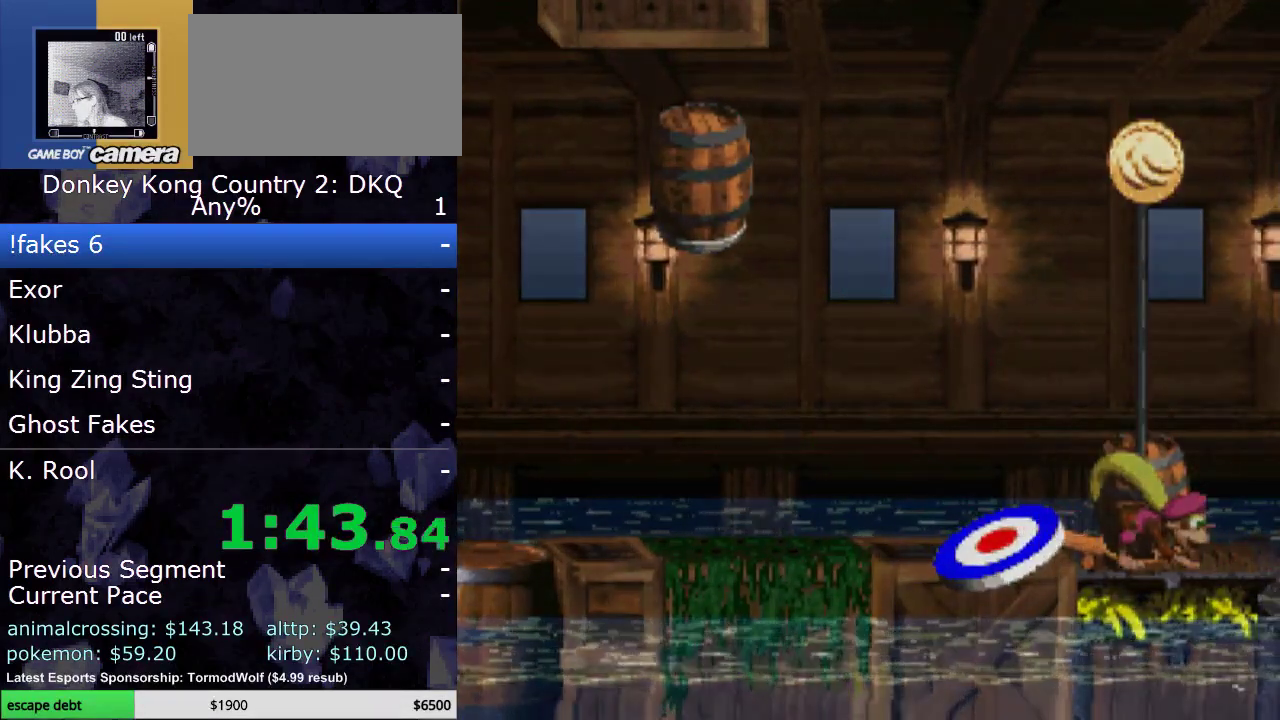
{"buttons": [], "events": []}
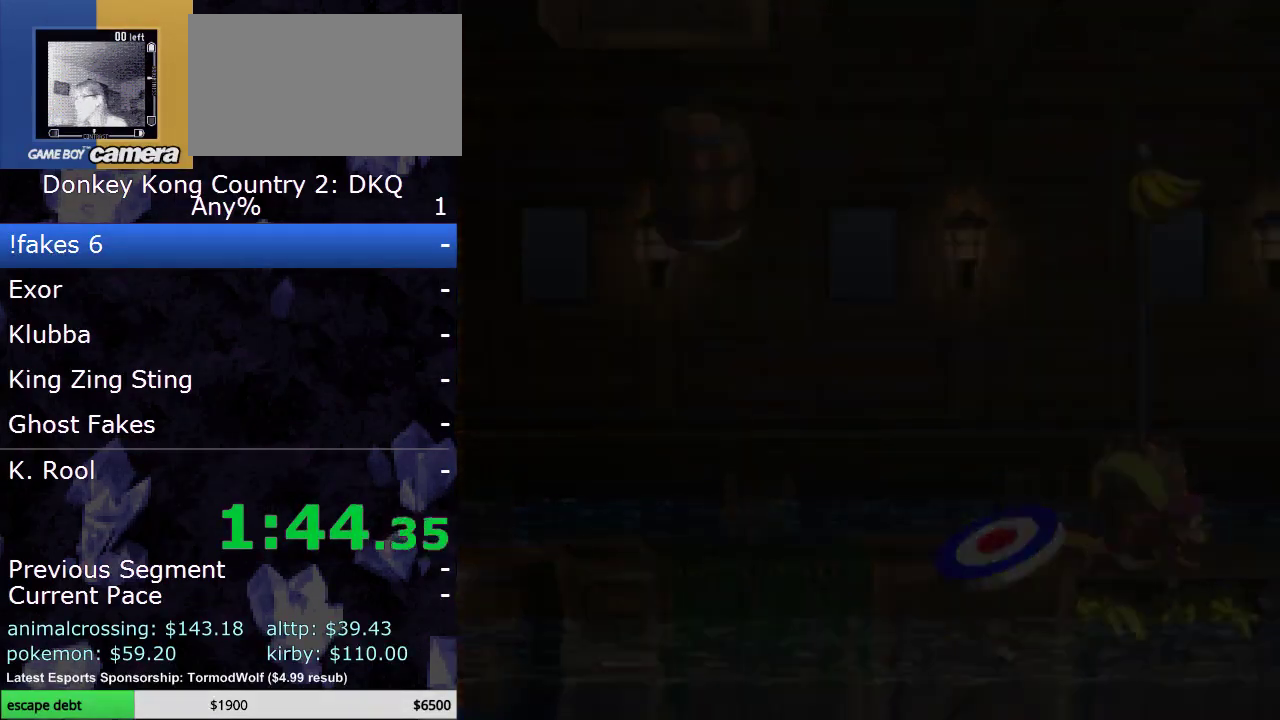
{"buttons": [], "events": []}
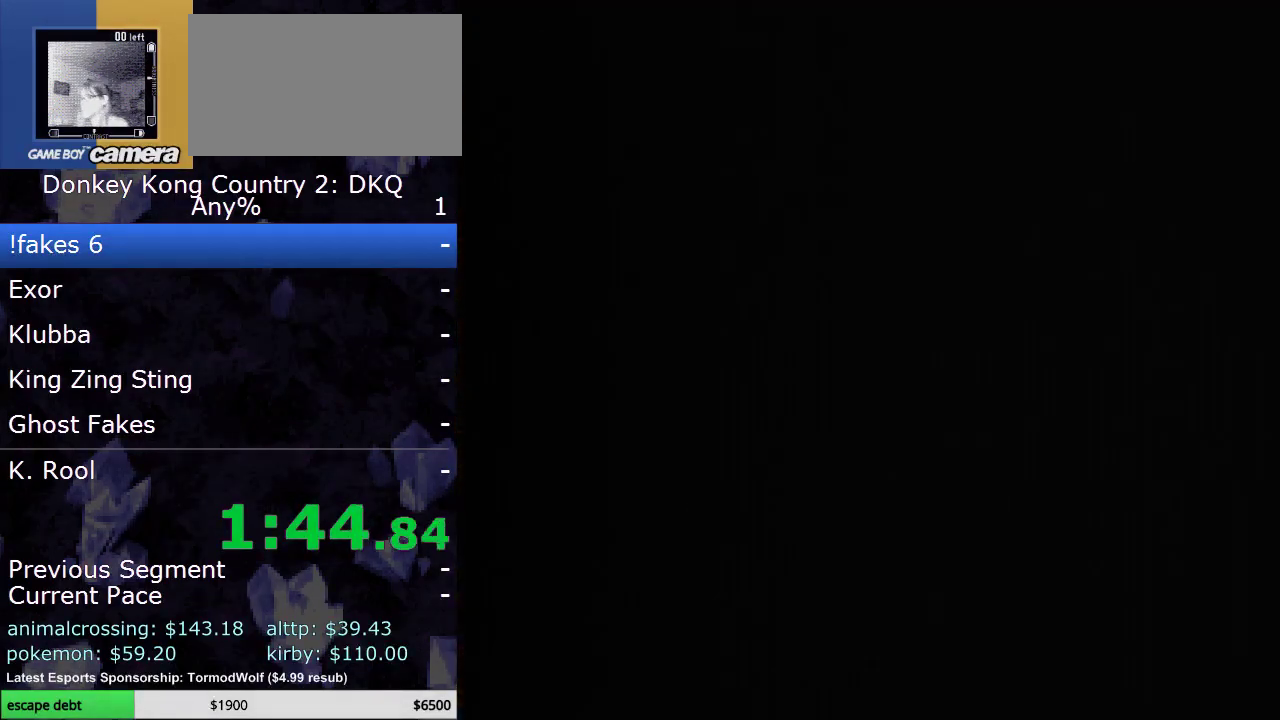
{"buttons": [], "events": []}
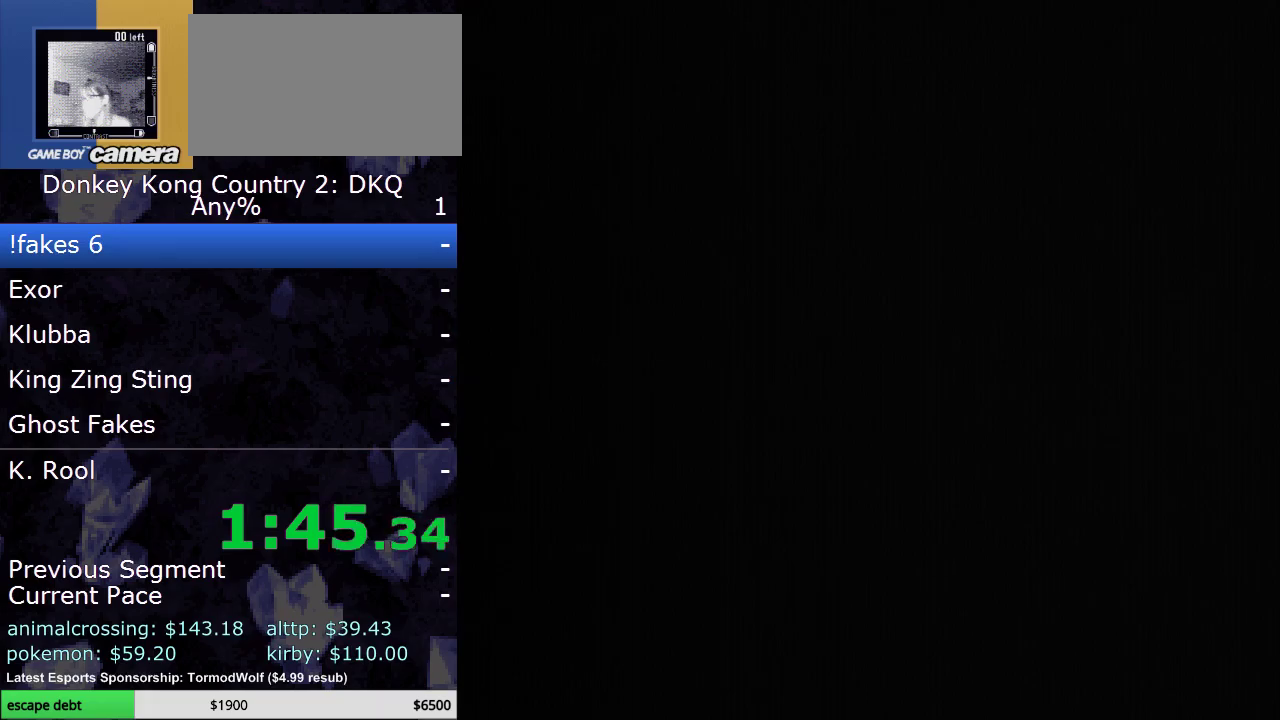
{"buttons": [], "events": []}
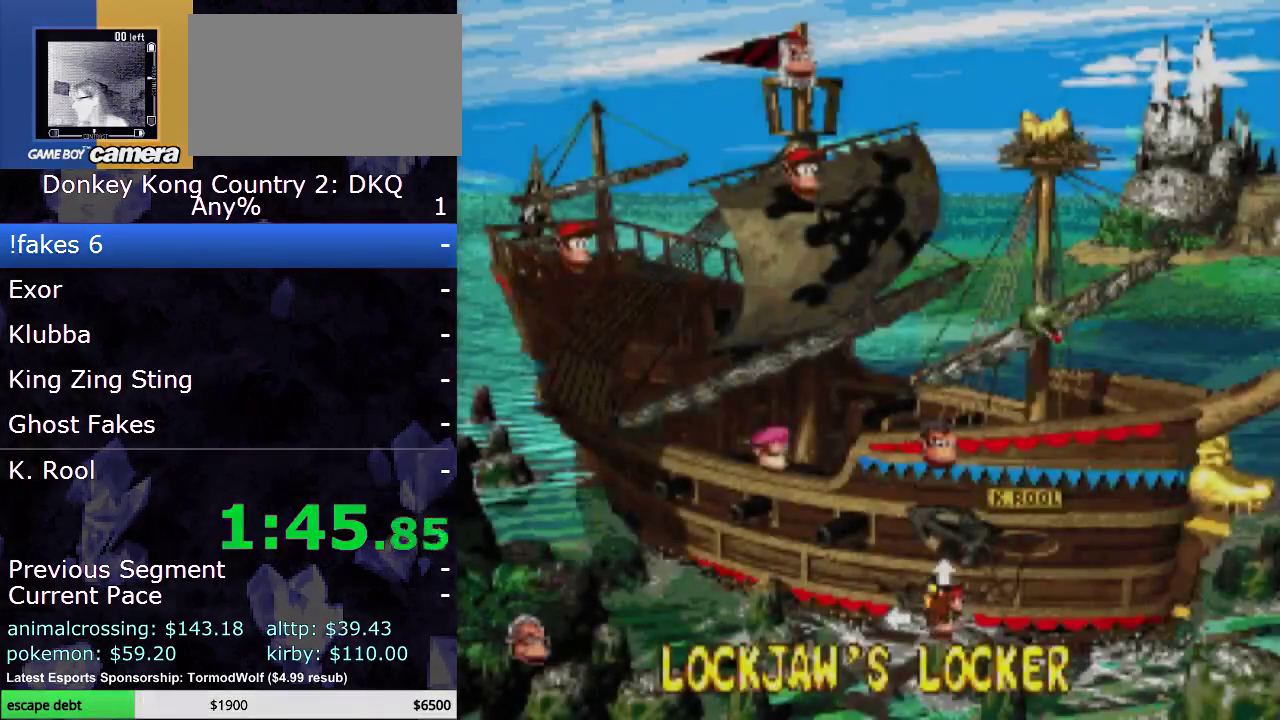
{"buttons": ["DPAD_UP"], "events": [[233, "DPAD_UP", "down"], [350, "DPAD_UP", "up"], [450, "DPAD_UP", "down"]]}